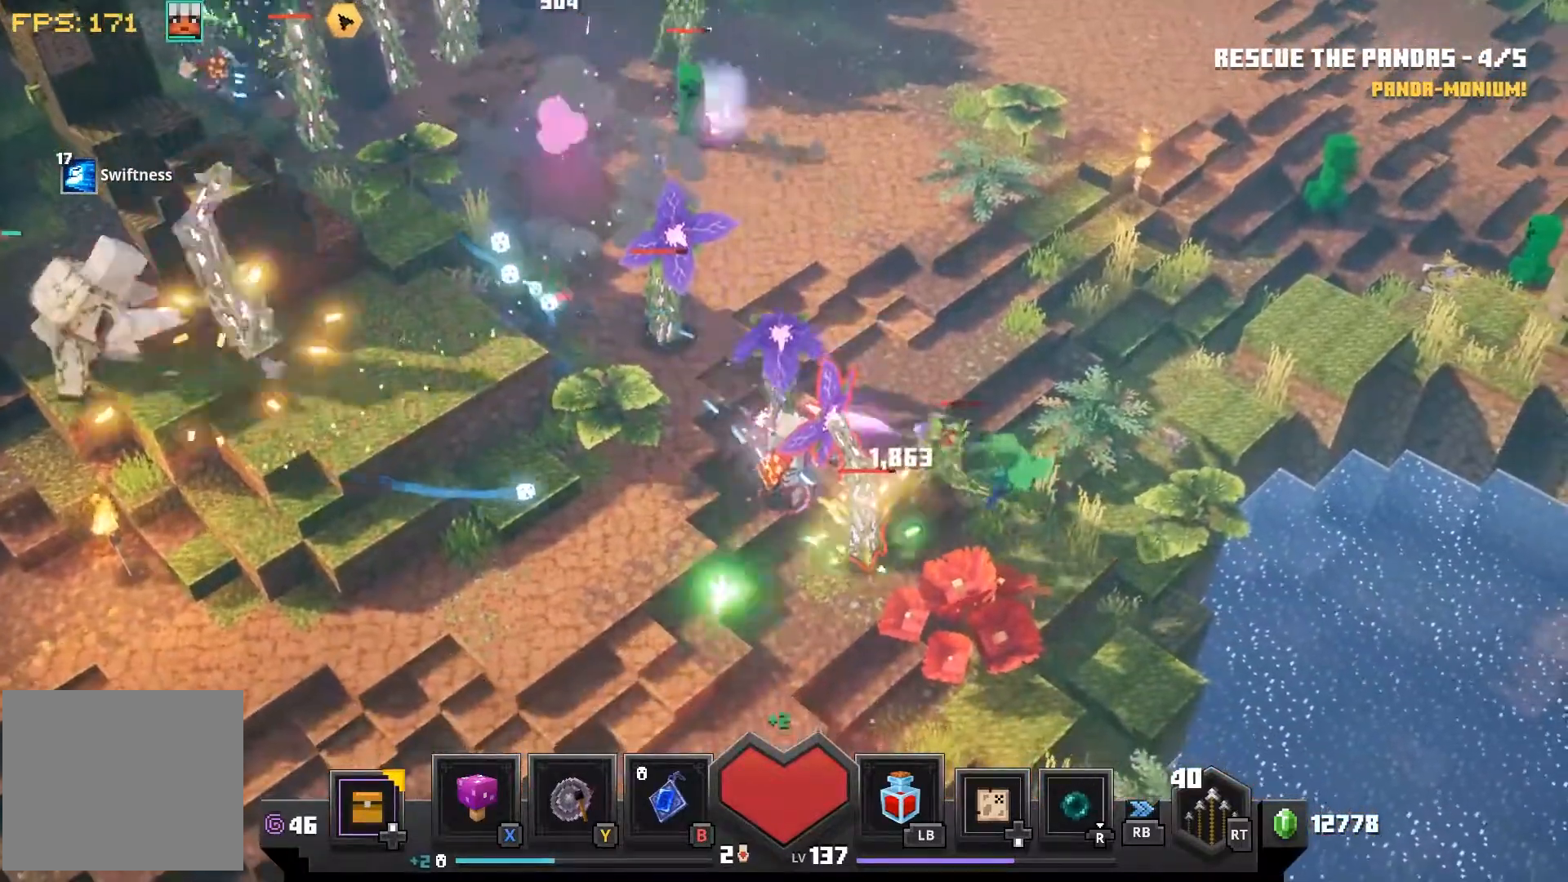
Gameplay with a controller (PlayStation layout); each line is a JSON object with the inputs held at the frame after it (dt_ms = milliseconds from this image to that frame). "events" lists button and stick changes between this image and that frame as [ms after this image, input, new state], when the widget could be followed in between.
{"dt_ms": 500, "buttons": [], "left_stick": "center", "right_stick": "center", "events": [[100, "CROSS", "down"], [183, "CROSS", "up"], [183, "left_stick", "center"], [317, "CROSS", "down"], [417, "CROSS", "up"], [433, "right_stick", "left"], [500, "right_stick", "center"]]}
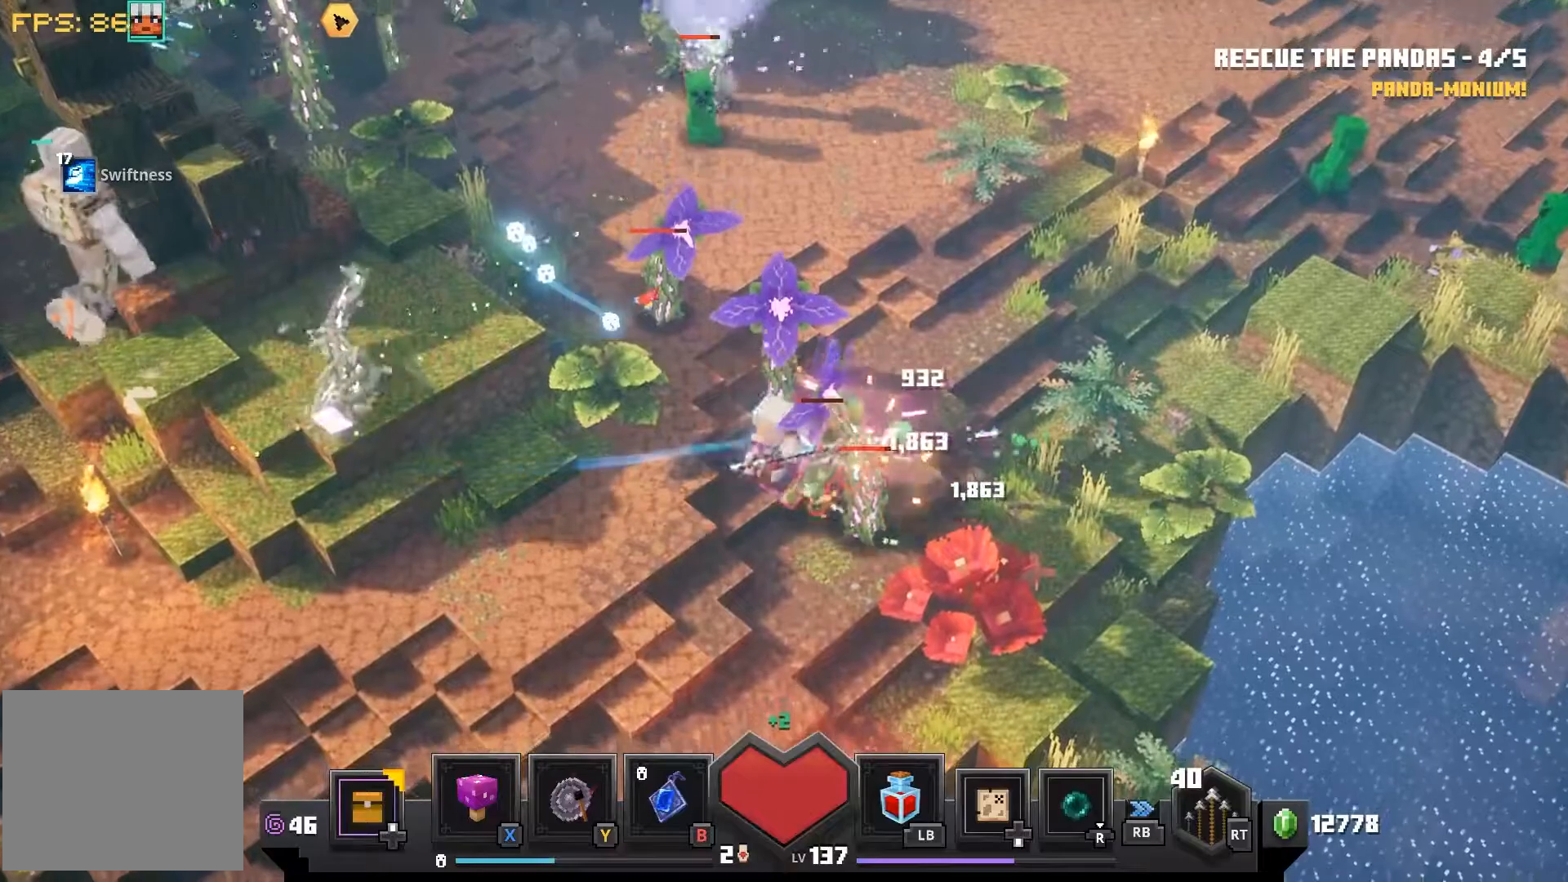
{"dt_ms": 500, "buttons": ["CROSS"], "left_stick": "down-left", "right_stick": "center", "events": [[33, "CROSS", "down"], [133, "CROSS", "up"], [267, "CROSS", "down"], [367, "CROSS", "up"], [483, "CROSS", "down"], [483, "left_stick", "down-left"]]}
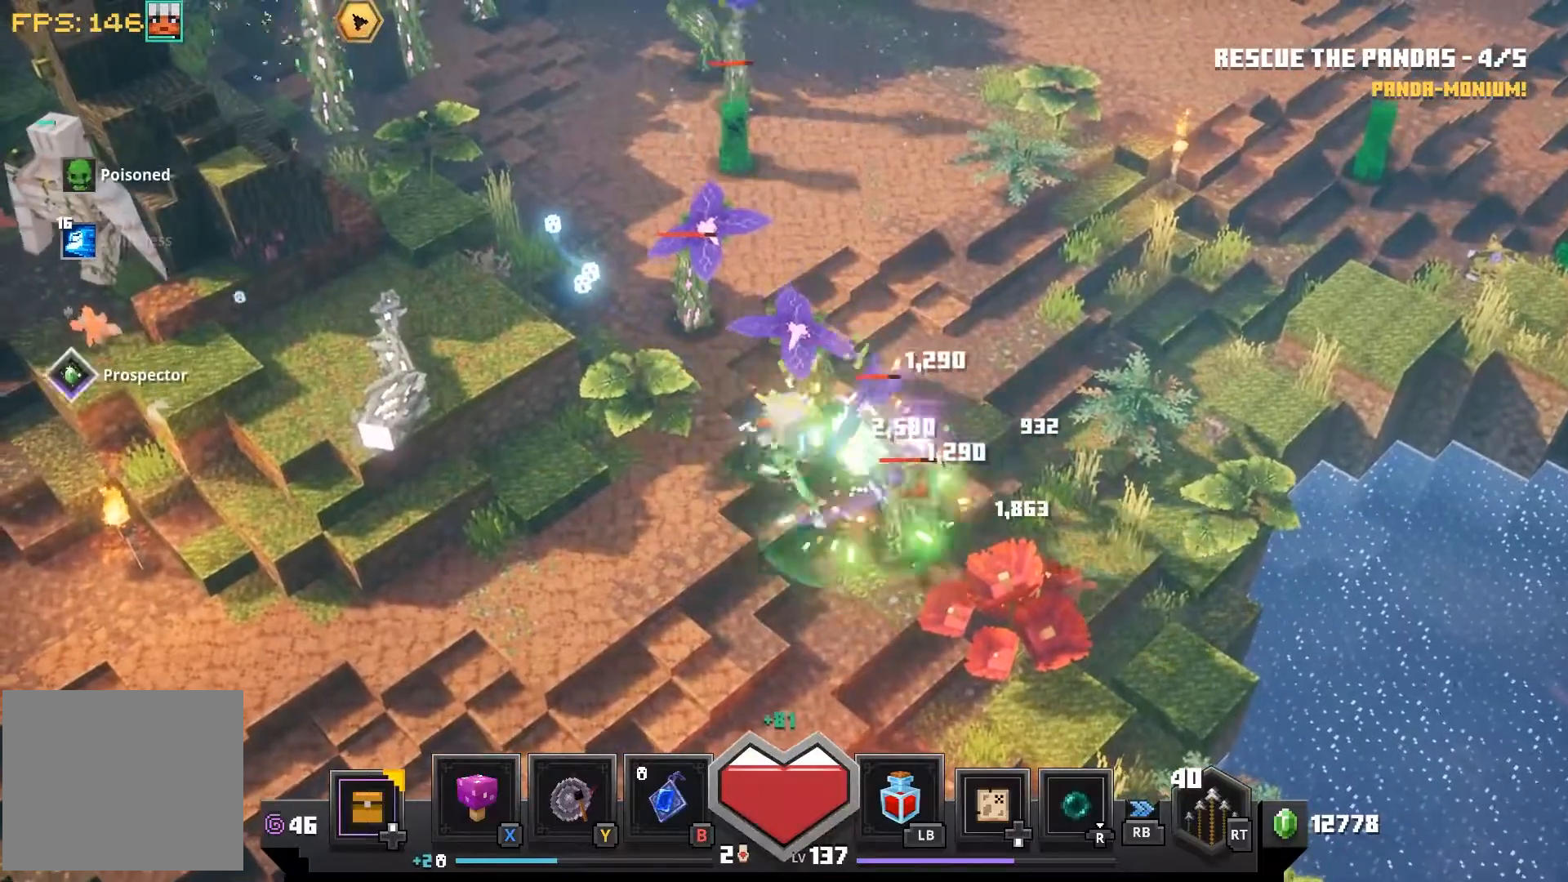
{"dt_ms": 500, "buttons": [], "left_stick": "center", "right_stick": "left"}
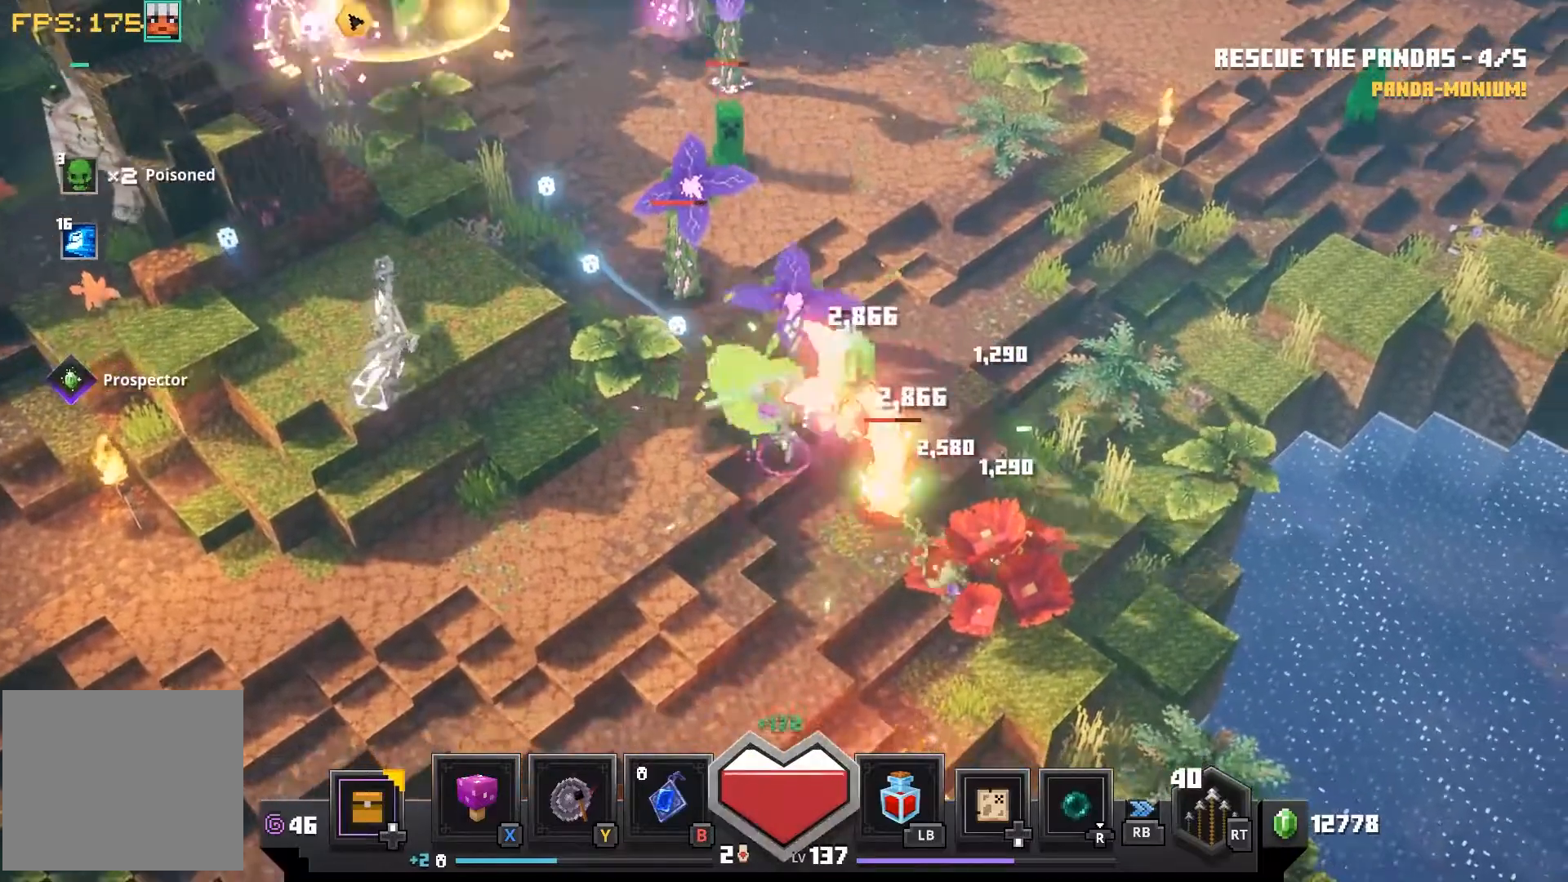
{"dt_ms": 1000, "buttons": ["CROSS"], "left_stick": "center", "right_stick": "center"}
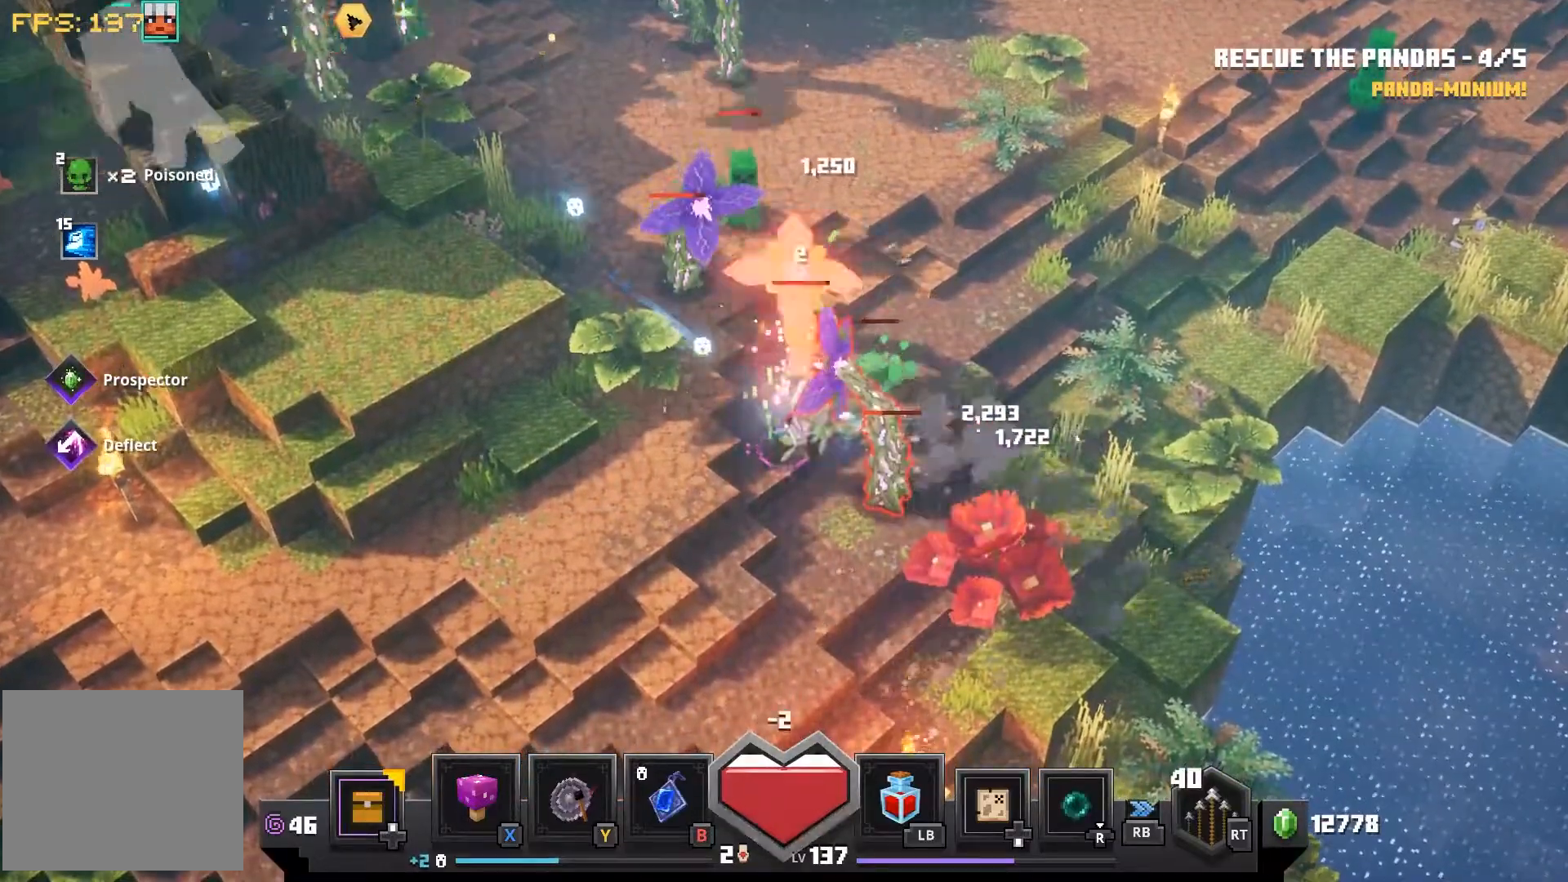
{"dt_ms": 500, "buttons": ["CROSS"], "left_stick": "center", "right_stick": "center", "events": [[117, "CROSS", "up"], [250, "CROSS", "down"], [333, "CROSS", "up"], [433, "CROSS", "down"]]}
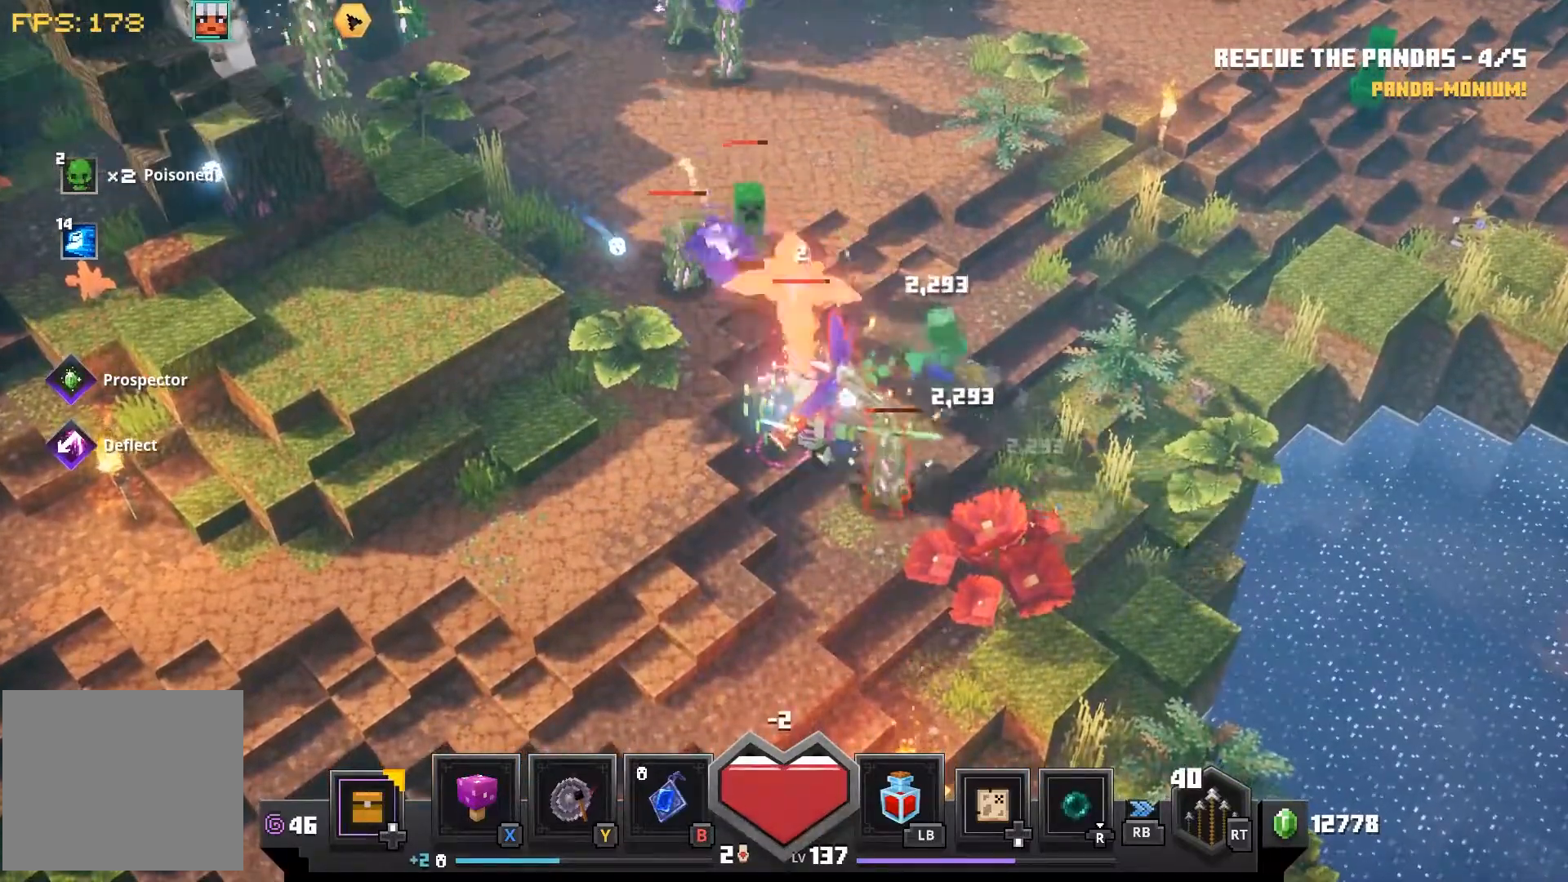
{"dt_ms": 500, "buttons": [], "left_stick": "center", "right_stick": "center", "events": [[50, "CROSS", "up"], [183, "CROSS", "down"], [233, "CROSS", "up"], [367, "CROSS", "down"], [467, "CROSS", "up"]]}
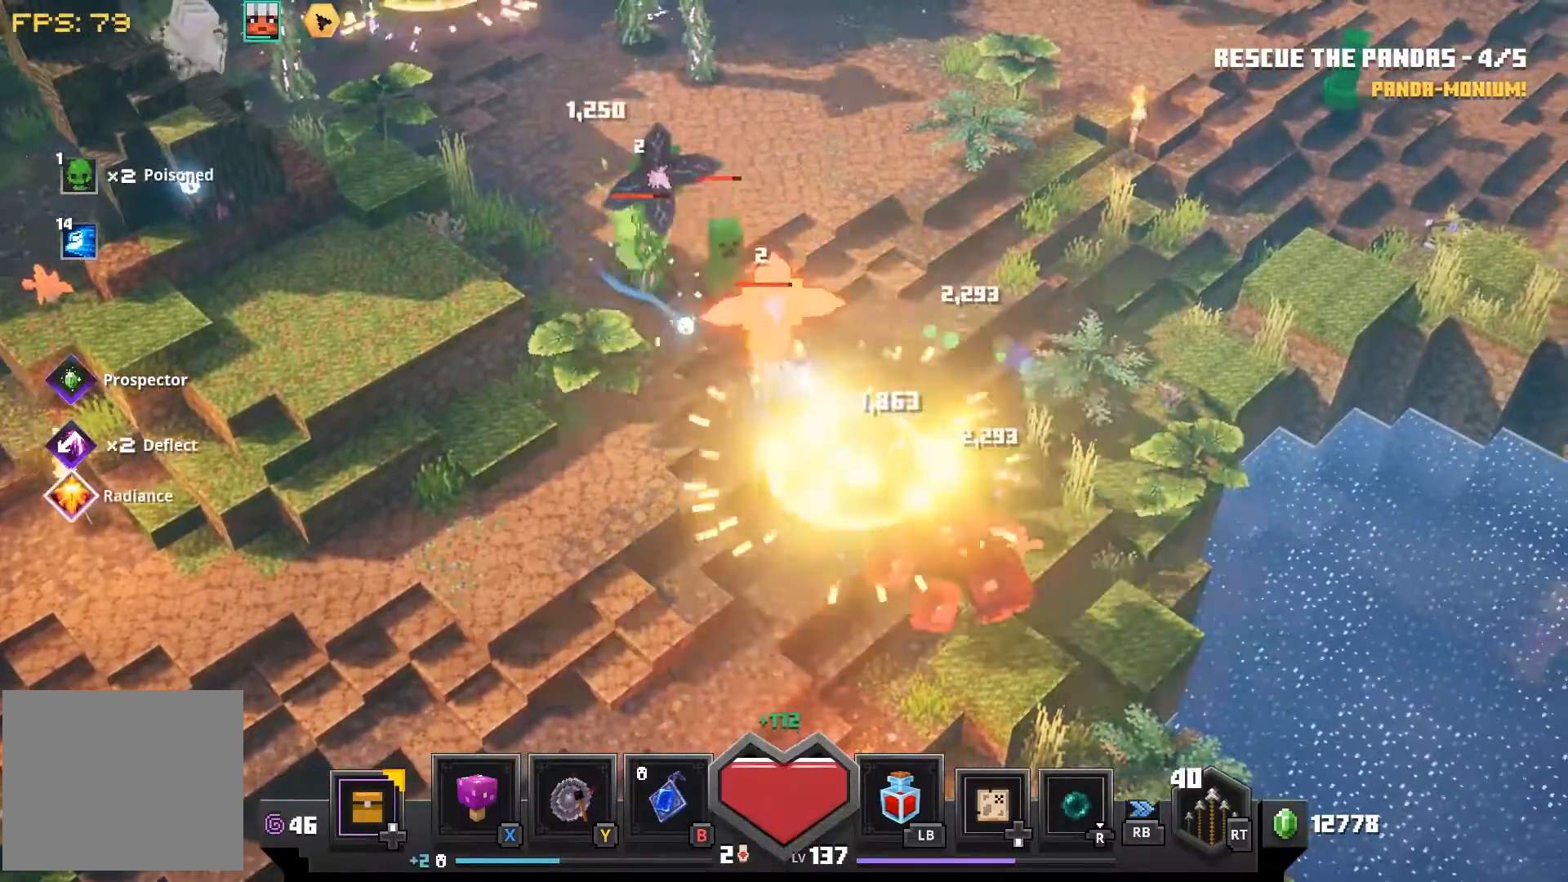
{"dt_ms": 500, "buttons": [], "left_stick": "up-left", "right_stick": "center", "events": [[83, "CROSS", "down"], [183, "CROSS", "up"], [300, "CROSS", "down"], [400, "CROSS", "up"], [417, "left_stick", "up-left"]]}
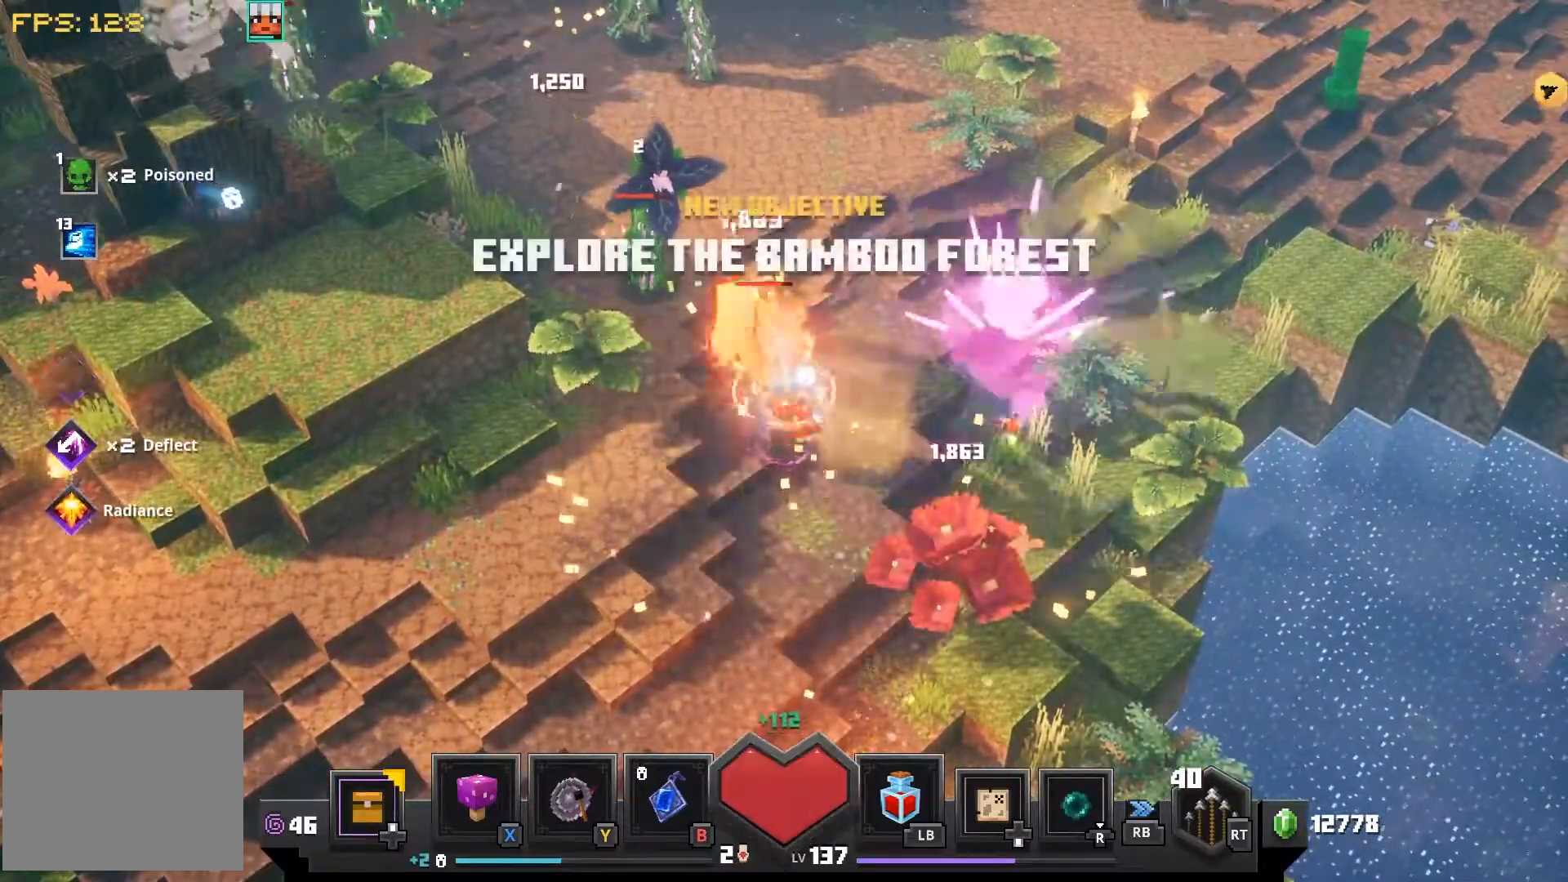
{"dt_ms": 500, "buttons": [], "left_stick": "up-left", "right_stick": "center", "events": []}
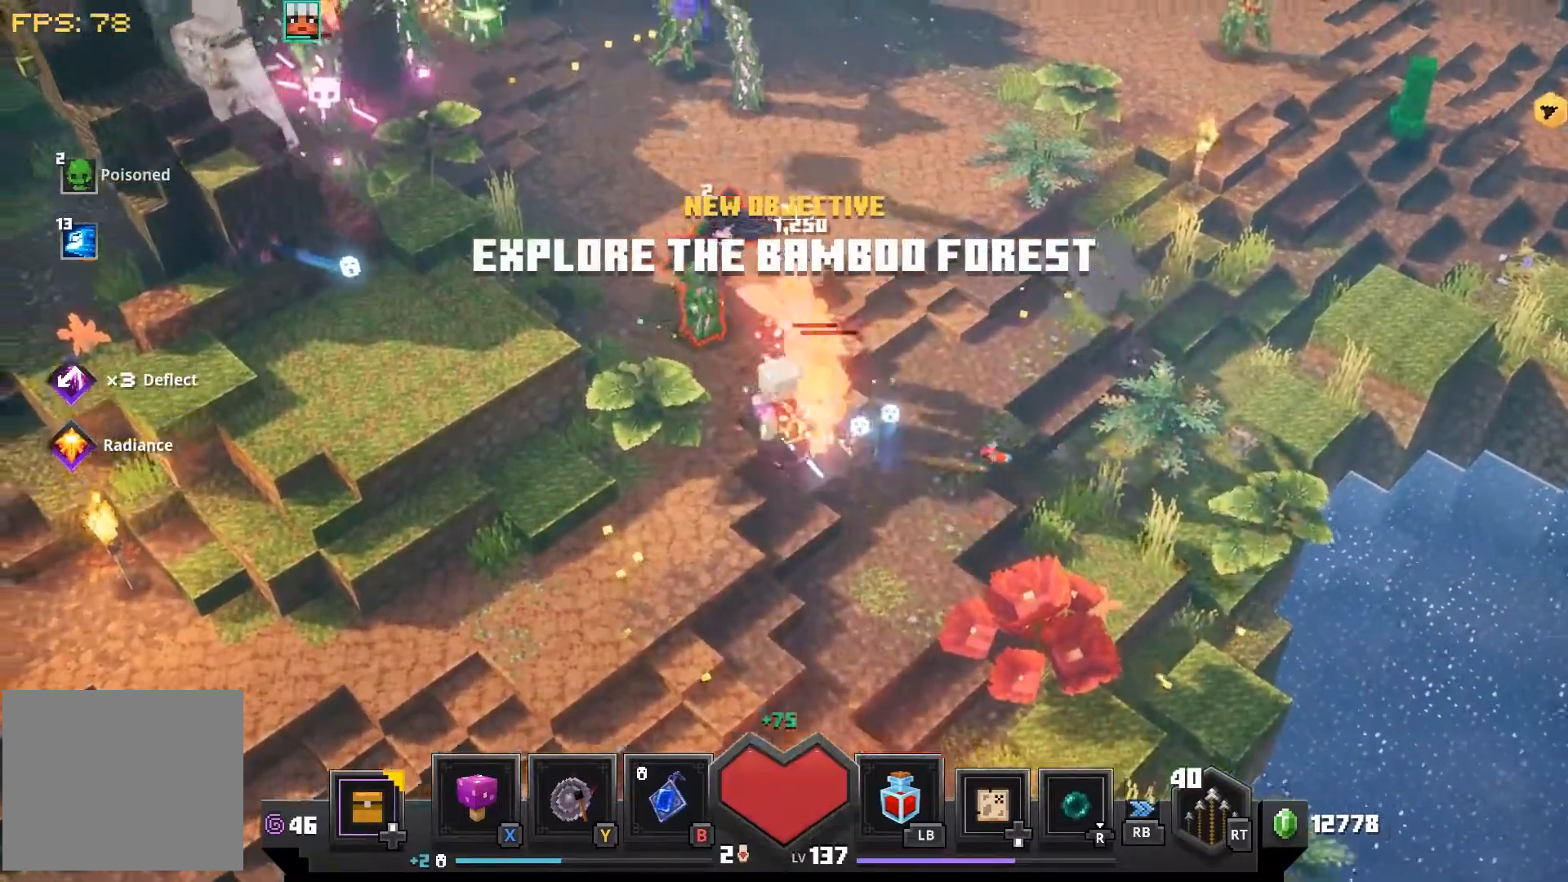
{"dt_ms": 500, "buttons": [], "left_stick": "up", "right_stick": "center", "events": [[483, "left_stick", "up"]]}
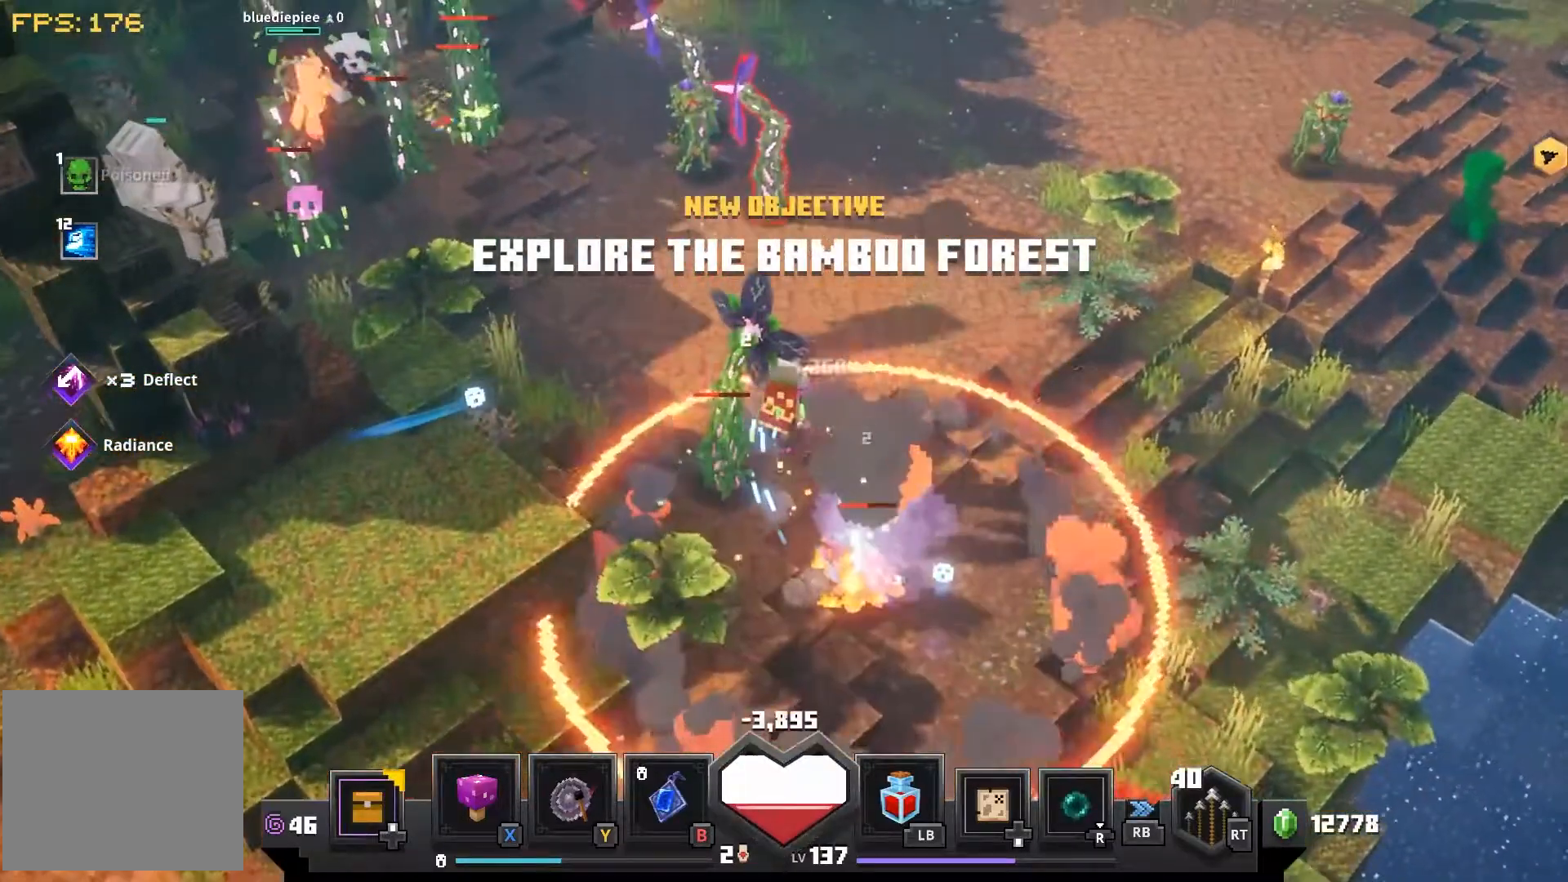
{"dt_ms": 500, "buttons": [], "left_stick": "up", "right_stick": "center", "events": []}
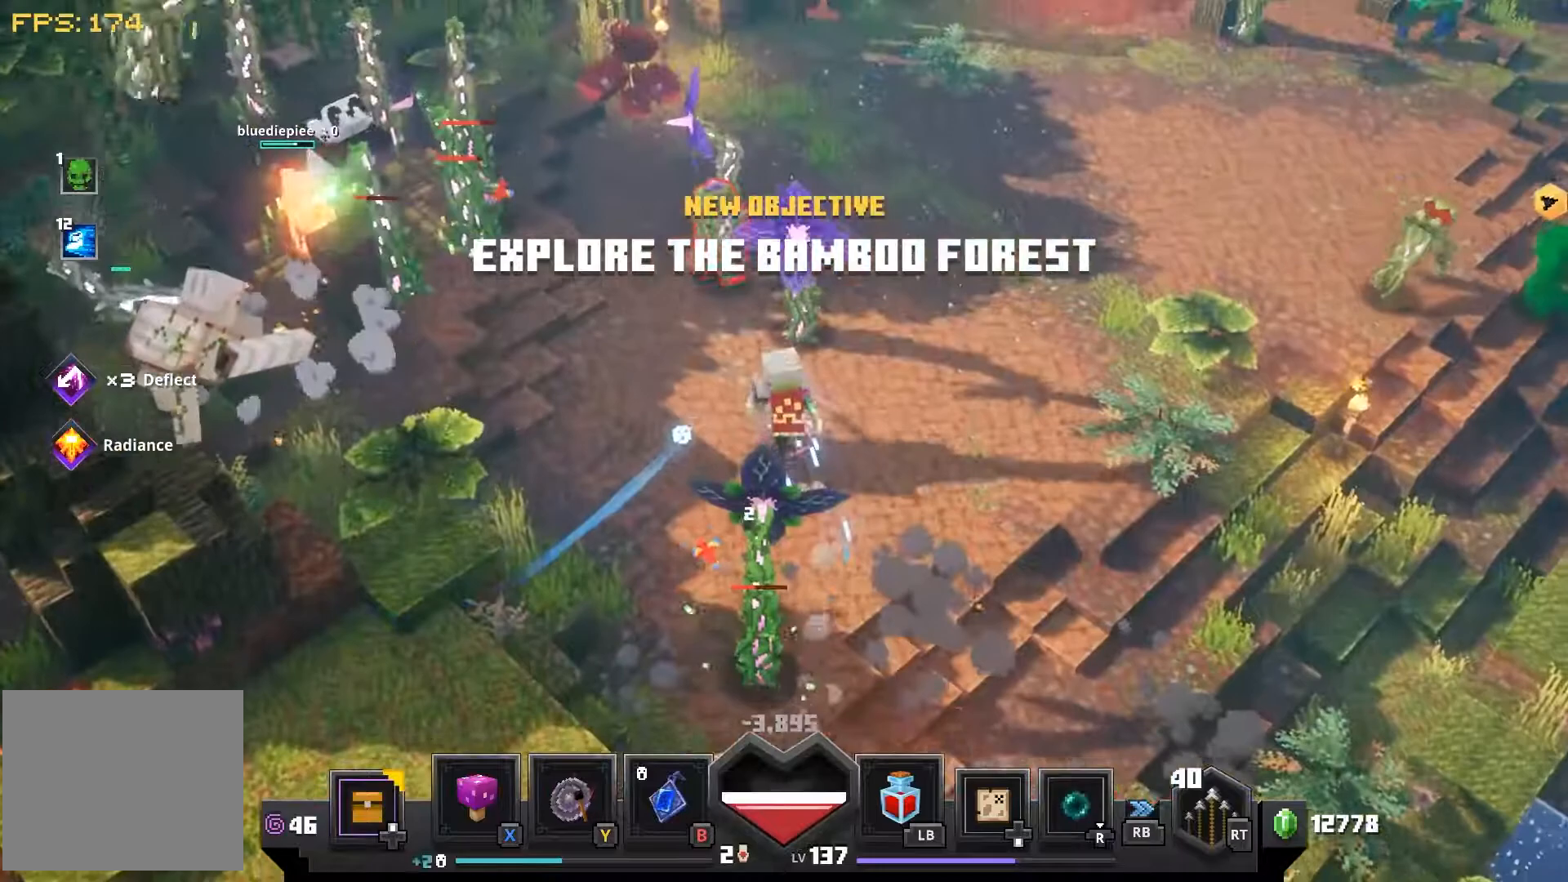
{"dt_ms": 500, "buttons": [], "left_stick": "down", "right_stick": "center", "events": [[367, "left_stick", "down"]]}
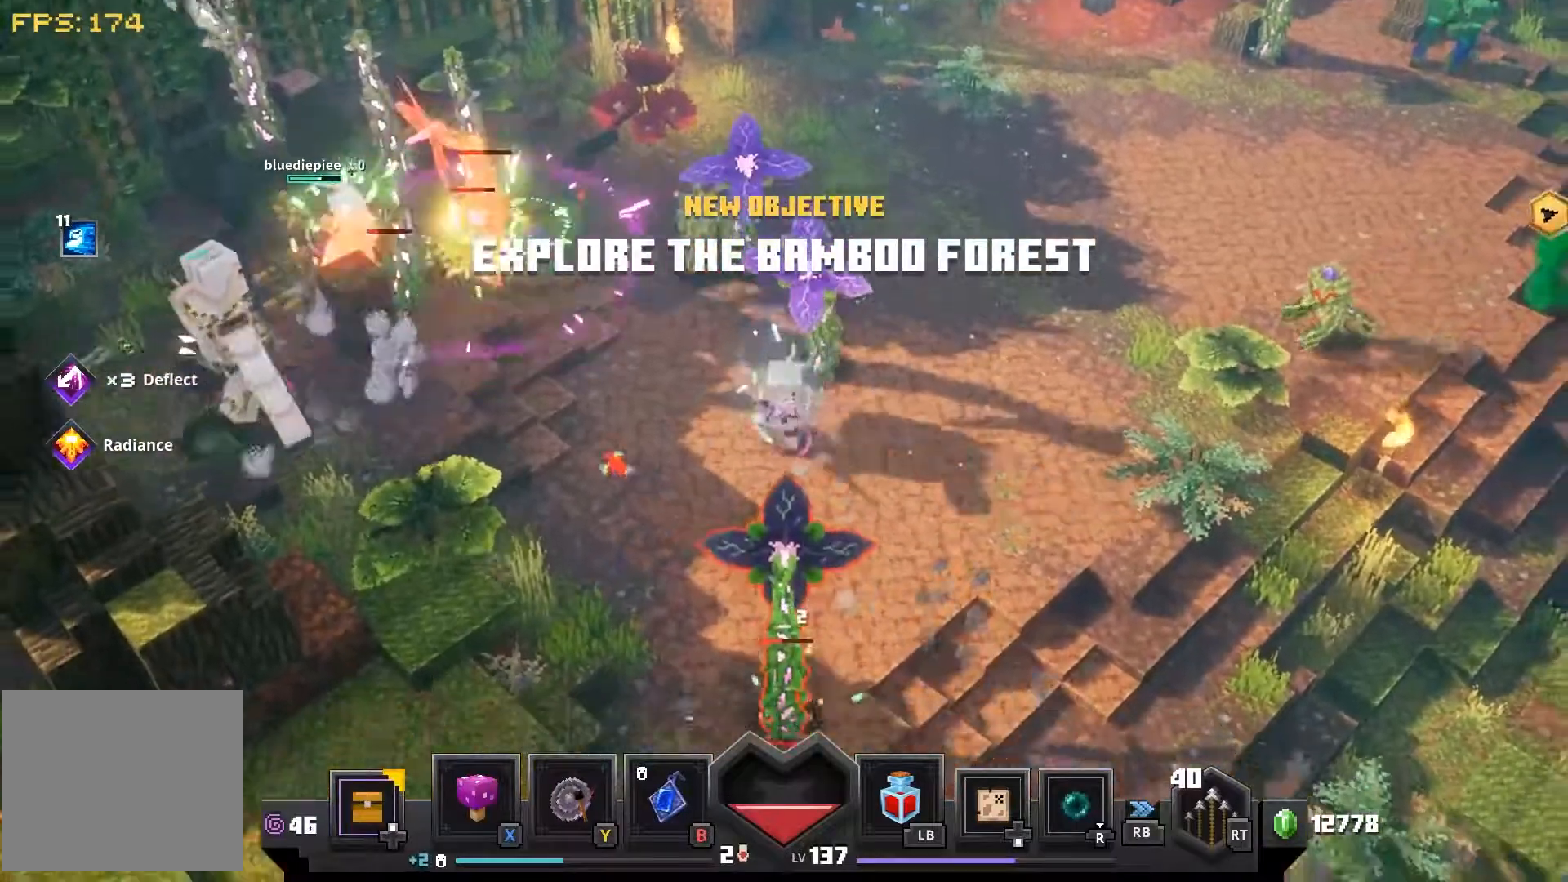
{"dt_ms": 500, "buttons": ["CROSS"], "left_stick": "down", "right_stick": "center", "events": [[133, "CIRCLE", "down"], [233, "CIRCLE", "up"], [233, "left_stick", "center"], [450, "CROSS", "down"], [500, "left_stick", "down"]]}
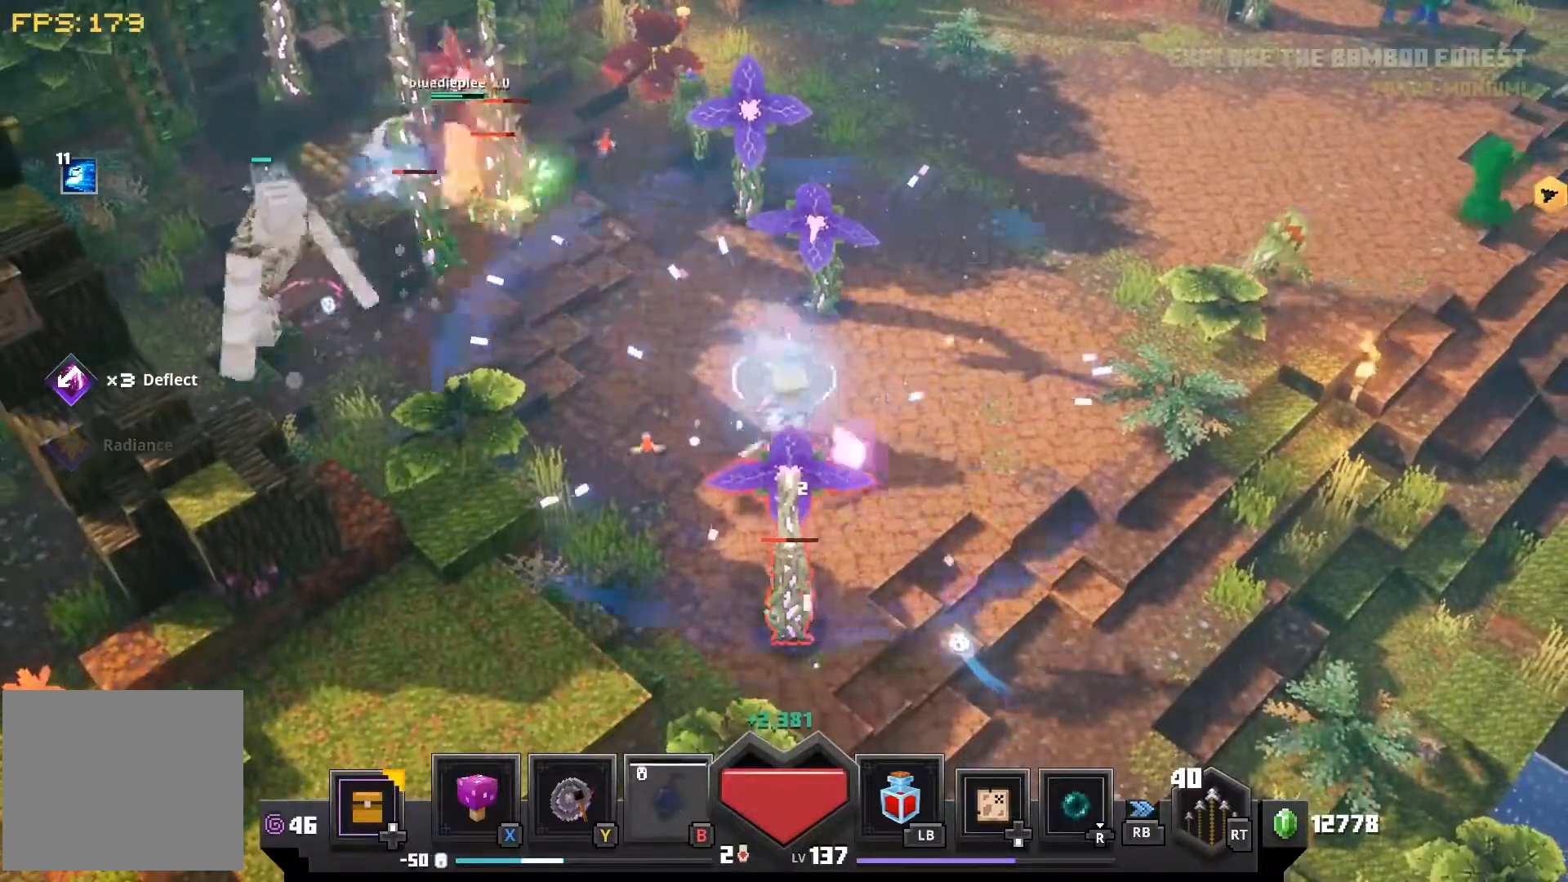
{"dt_ms": 500, "buttons": [], "left_stick": "center", "right_stick": "center", "events": [[50, "CROSS", "up"], [167, "CROSS", "down"], [283, "CROSS", "up"], [350, "left_stick", "center"], [367, "CROSS", "down"], [467, "CROSS", "up"]]}
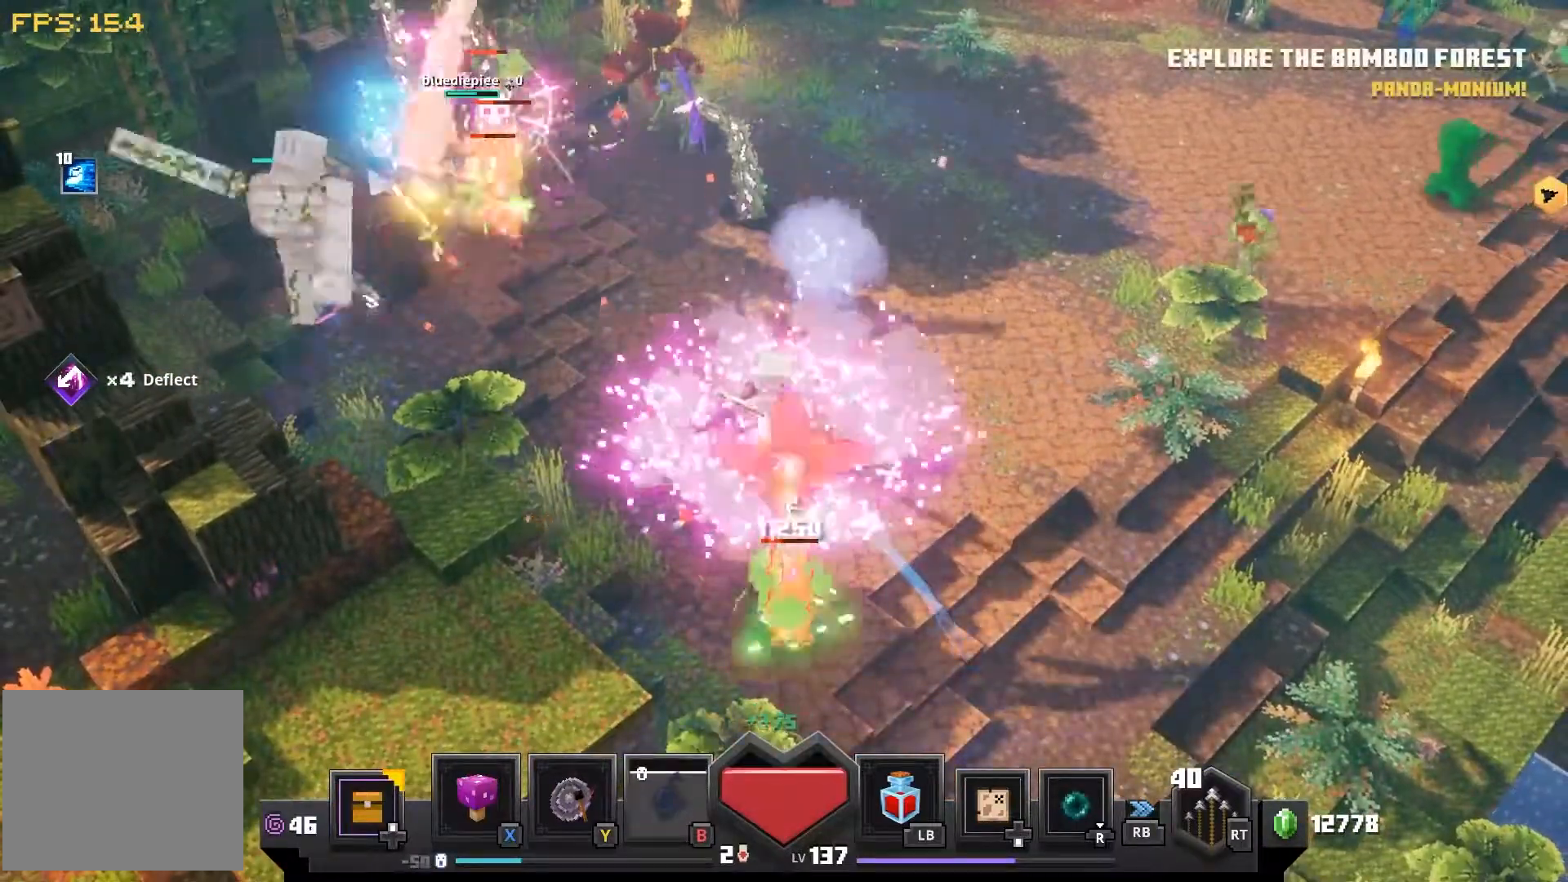
{"dt_ms": 500, "buttons": [], "left_stick": "center", "right_stick": "center", "events": [[100, "TRIANGLE", "down"], [200, "TRIANGLE", "up"], [300, "CROSS", "down"], [400, "CROSS", "up"]]}